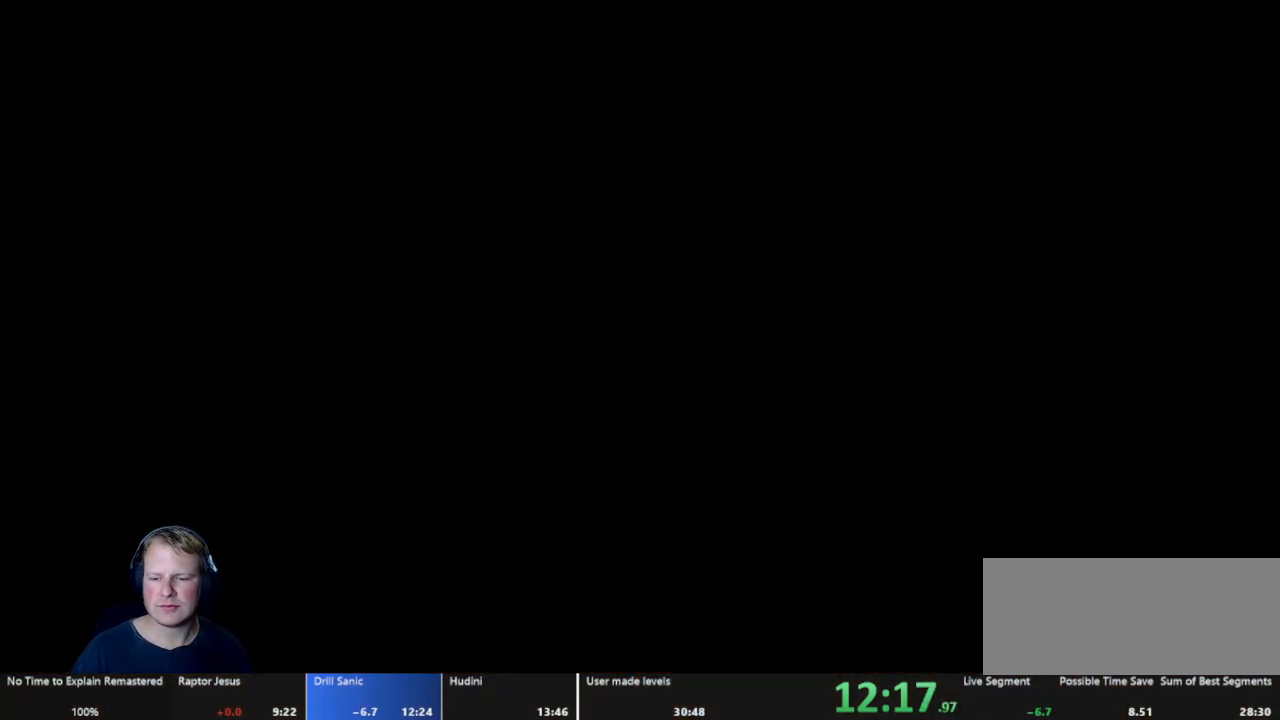
Gameplay with keyboard and mouse; each line is a JSON object with the keys and mouse buttons held at the frame after it. "events" lists presses ("down") and releases ("up") of "a", "d", "escape", "s", "w", "mouse_left" and "mouse_right" between this image and that frame as [ms after this image, input, new state], when the widget could be followed in between. "mouse_left", "mouse_right" = the "left", "right" buttons of the "mouse" list. No other keys are recorded. Mouse movement is not recorded.
{"keys": [], "mouse": [], "events": []}
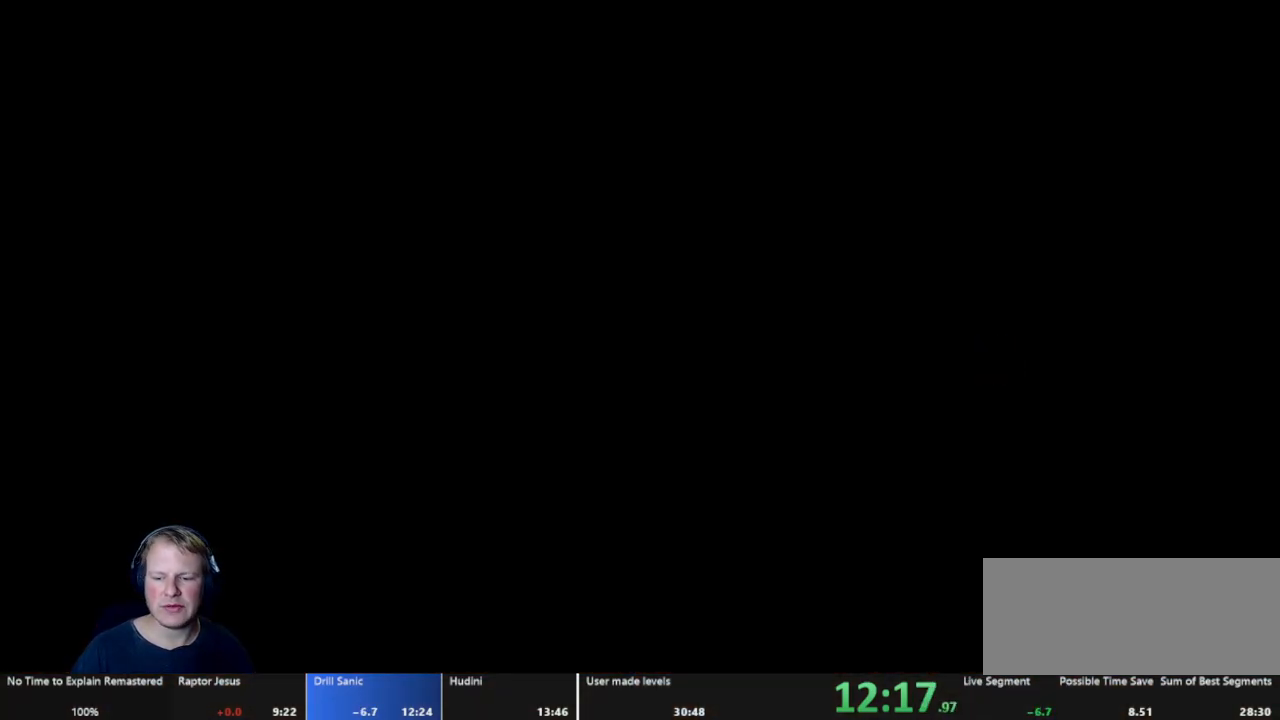
{"keys": ["d"], "mouse": [], "events": [[417, "d", "down"]]}
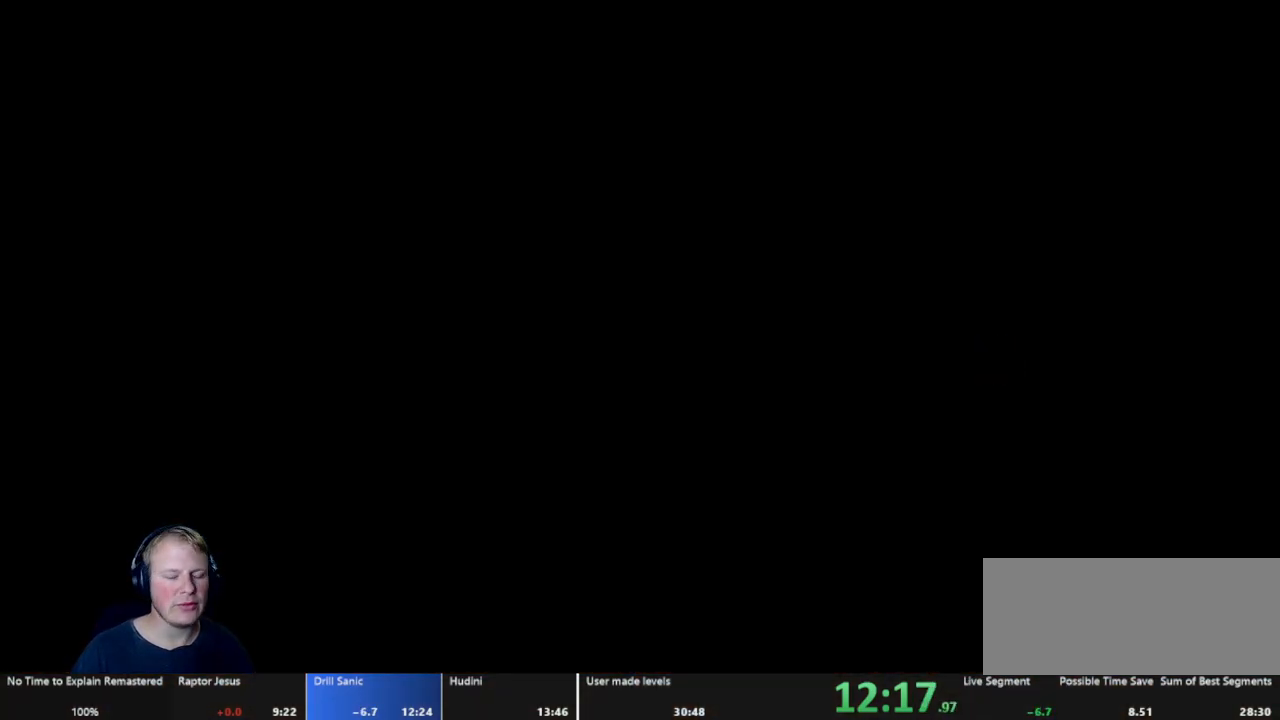
{"keys": ["d"], "mouse": [], "events": []}
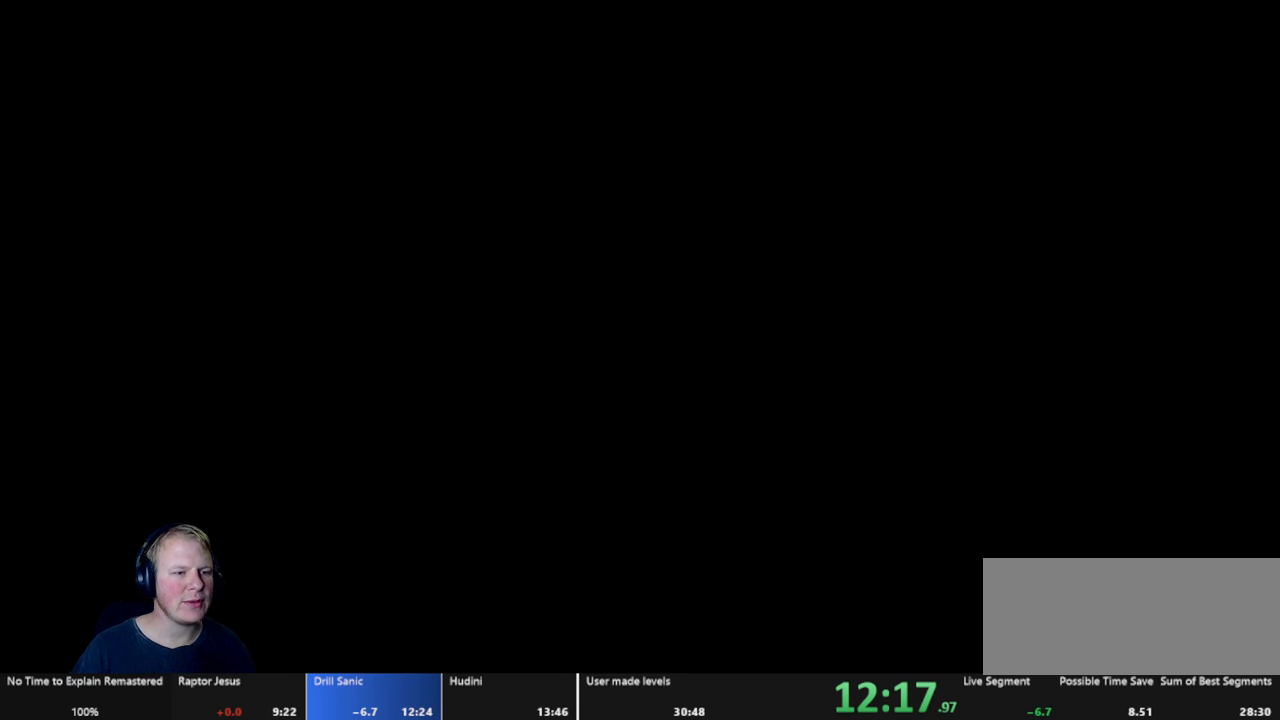
{"keys": ["d"], "mouse": [], "events": []}
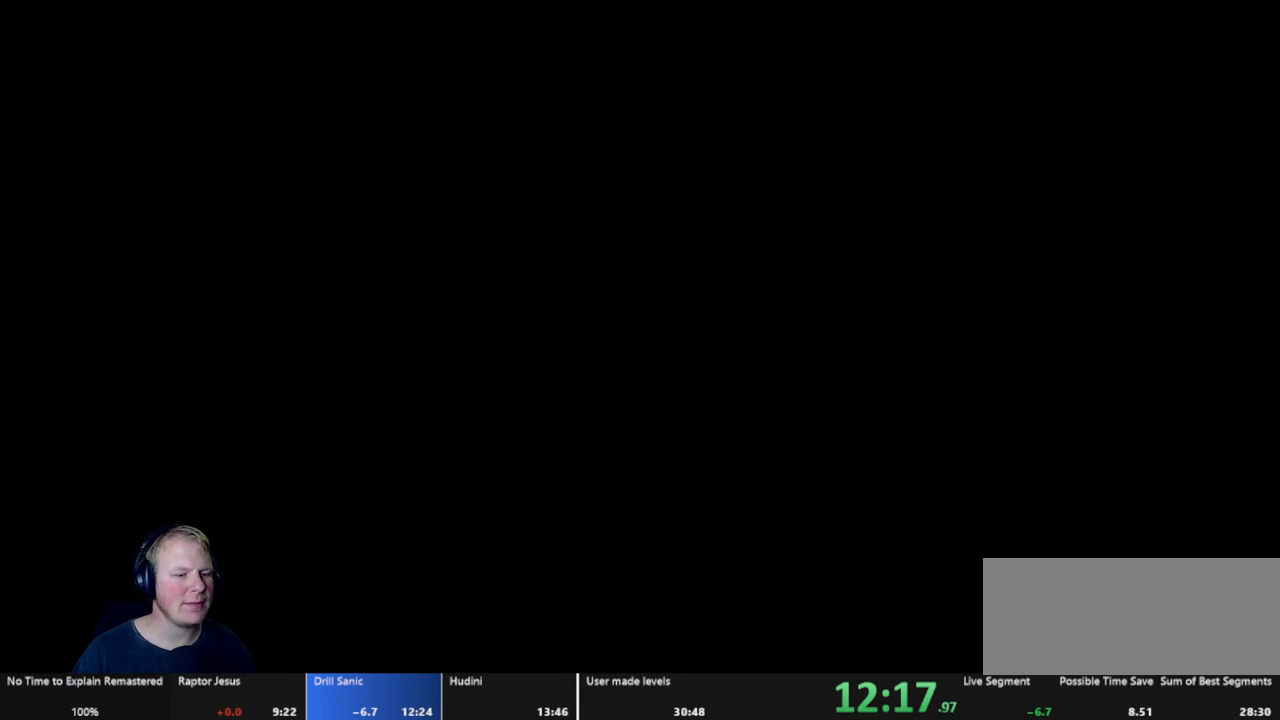
{"keys": ["d"], "mouse": [], "events": []}
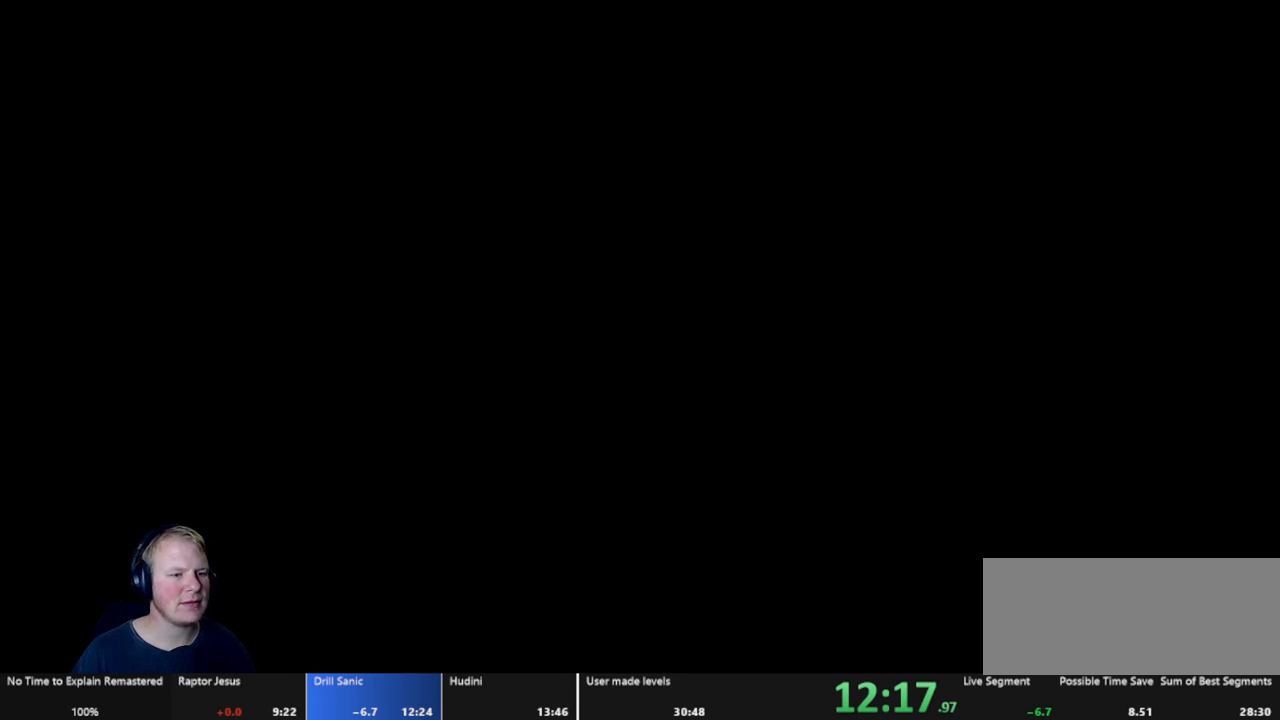
{"keys": ["d"], "mouse": [], "events": []}
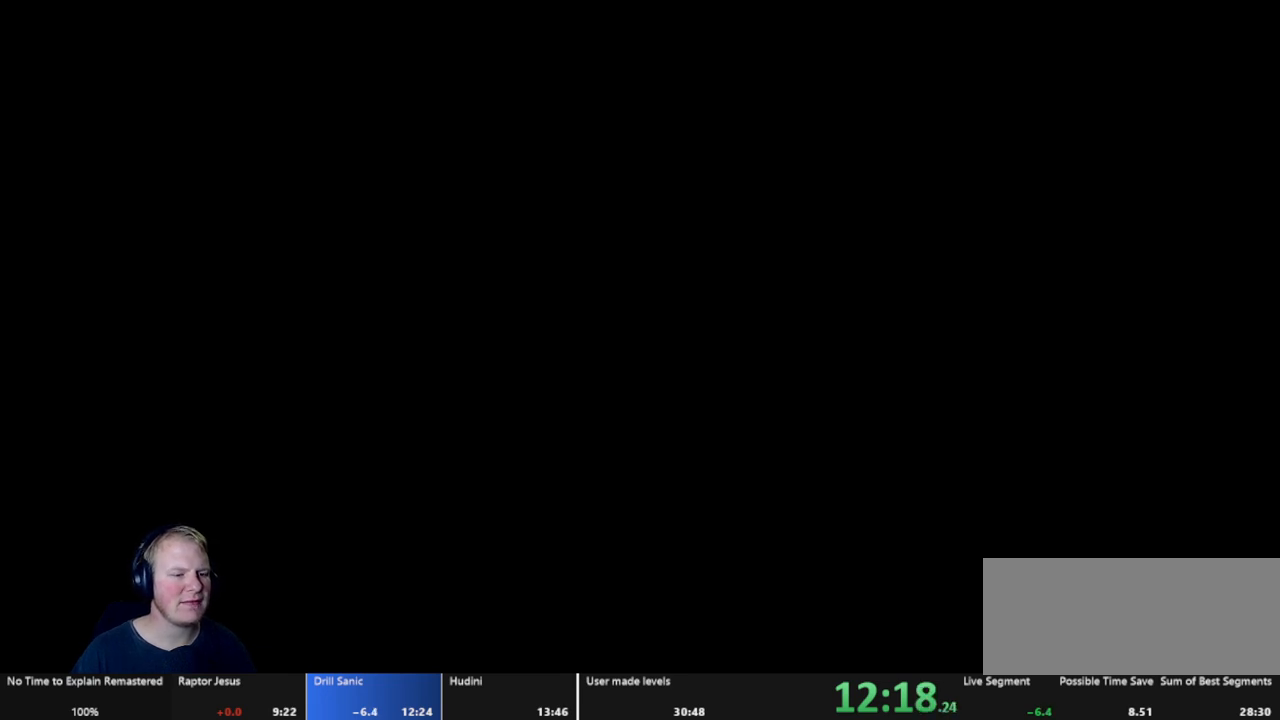
{"keys": ["d"], "mouse": [], "events": []}
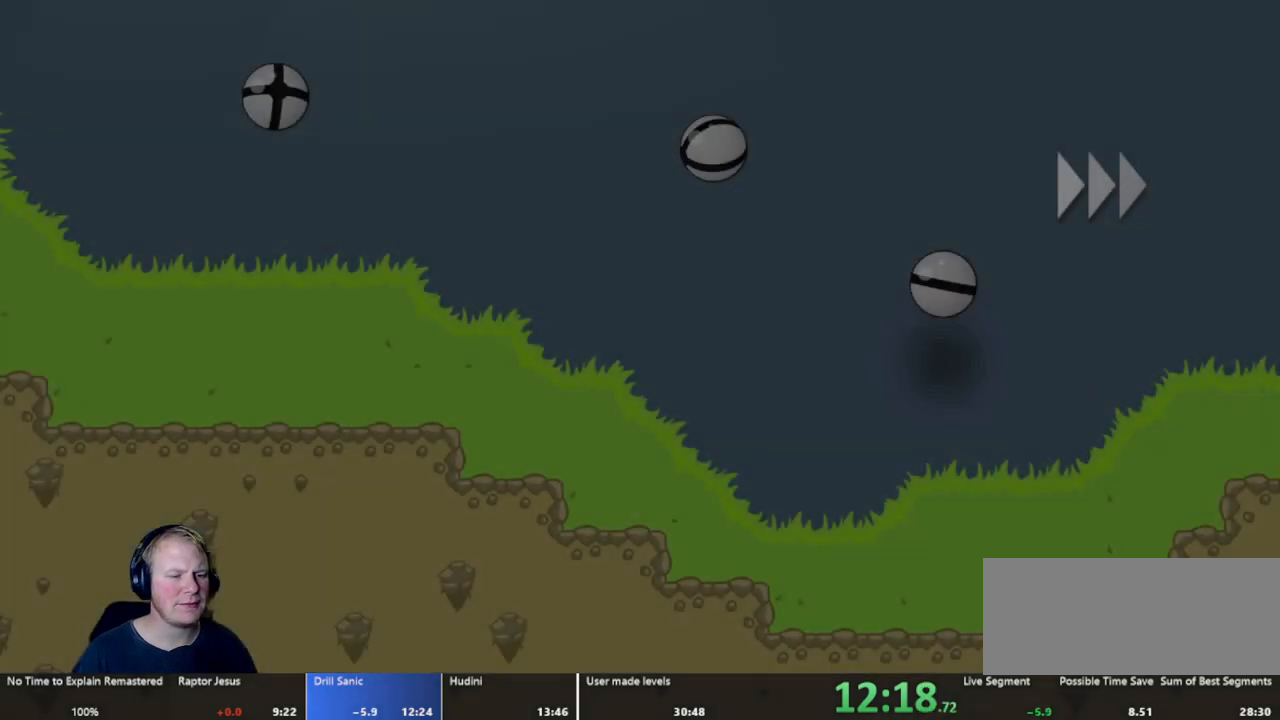
{"keys": ["d"], "mouse": [], "events": []}
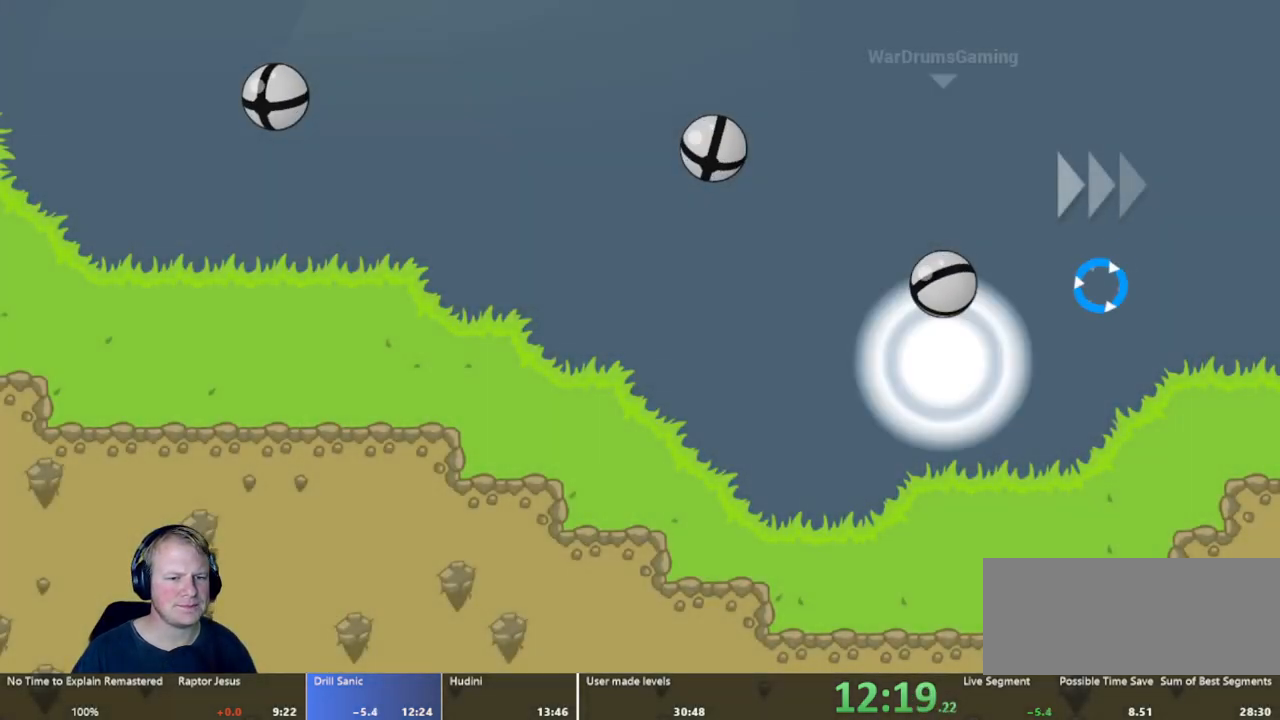
{"keys": ["d"], "mouse": ["left"], "events": [[433, "mouse_left", "down"]]}
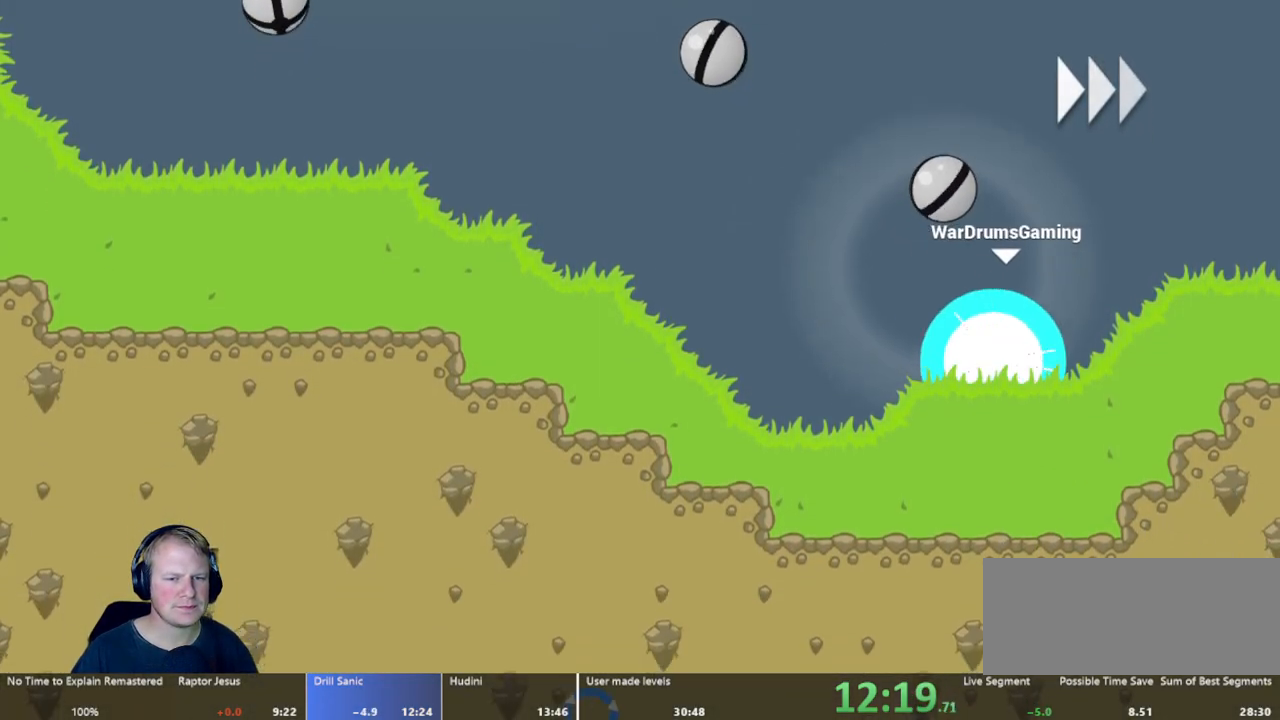
{"keys": ["d"], "mouse": ["left"], "events": [[83, "mouse_left", "up"], [350, "mouse_left", "down"]]}
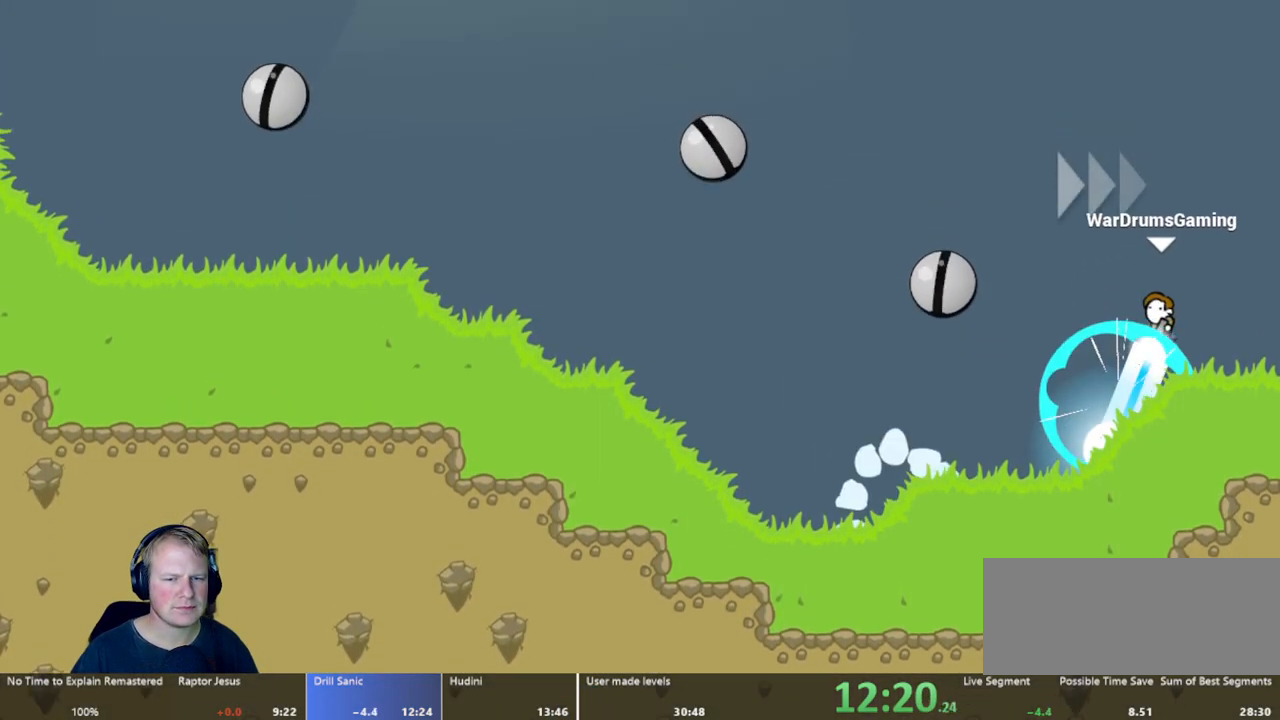
{"keys": ["d"], "mouse": ["left"], "events": []}
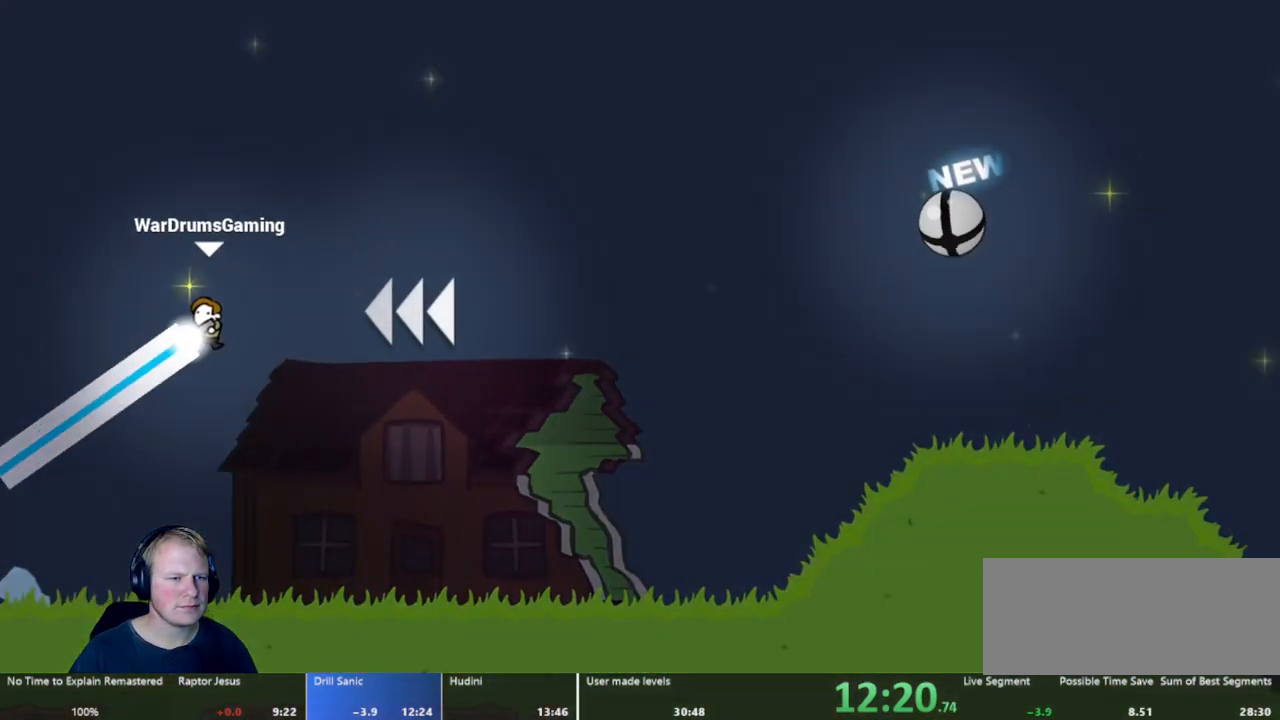
{"keys": ["d"], "mouse": [], "events": [[283, "mouse_left", "up"]]}
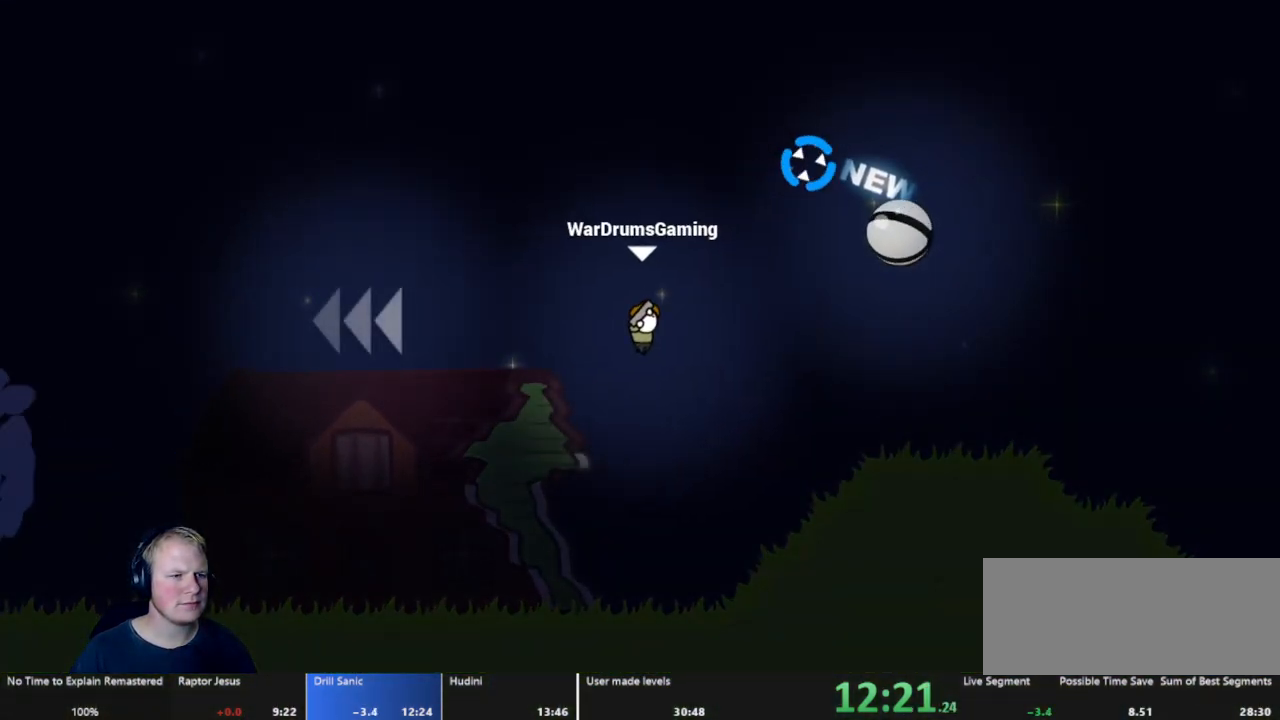
{"keys": [], "mouse": ["left"], "events": [[117, "mouse_left", "down"], [350, "d", "up"], [450, "a", "down"], [500, "a", "up"]]}
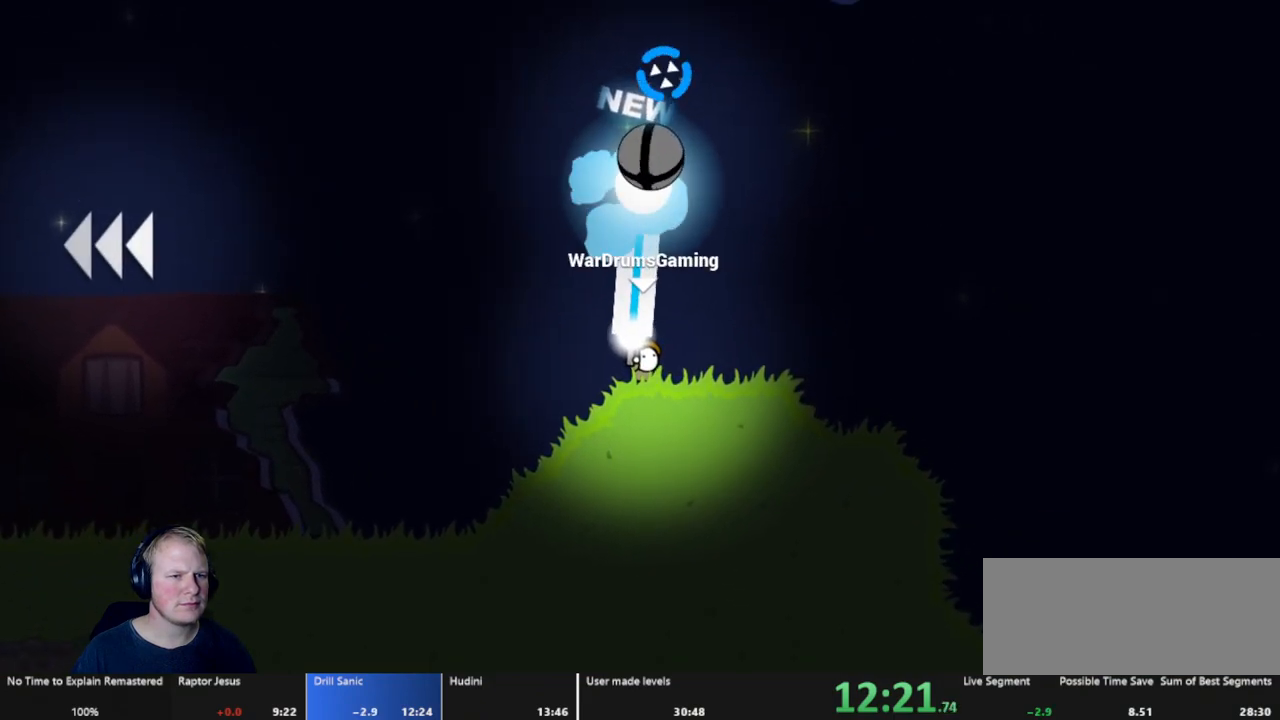
{"keys": ["d"], "mouse": ["left"], "events": [[367, "d", "down"]]}
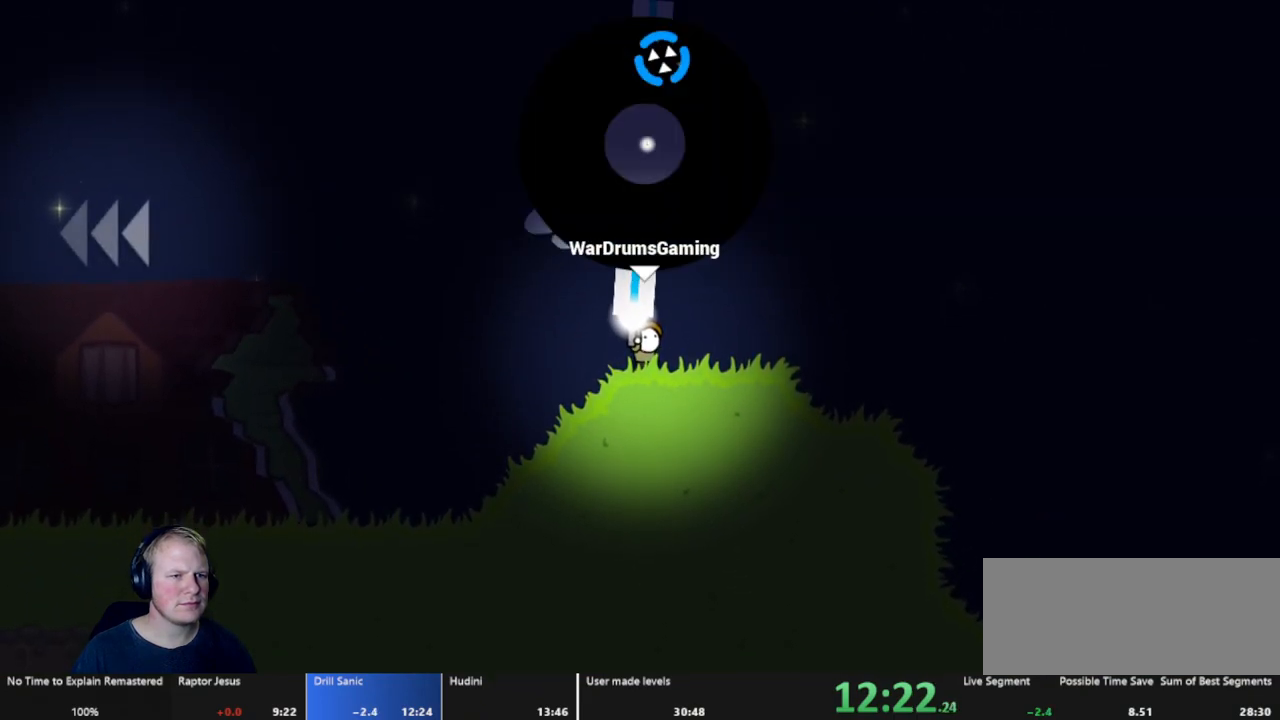
{"keys": [], "mouse": ["left"], "events": [[67, "d", "up"], [200, "mouse_left", "up"], [283, "mouse_left", "down"]]}
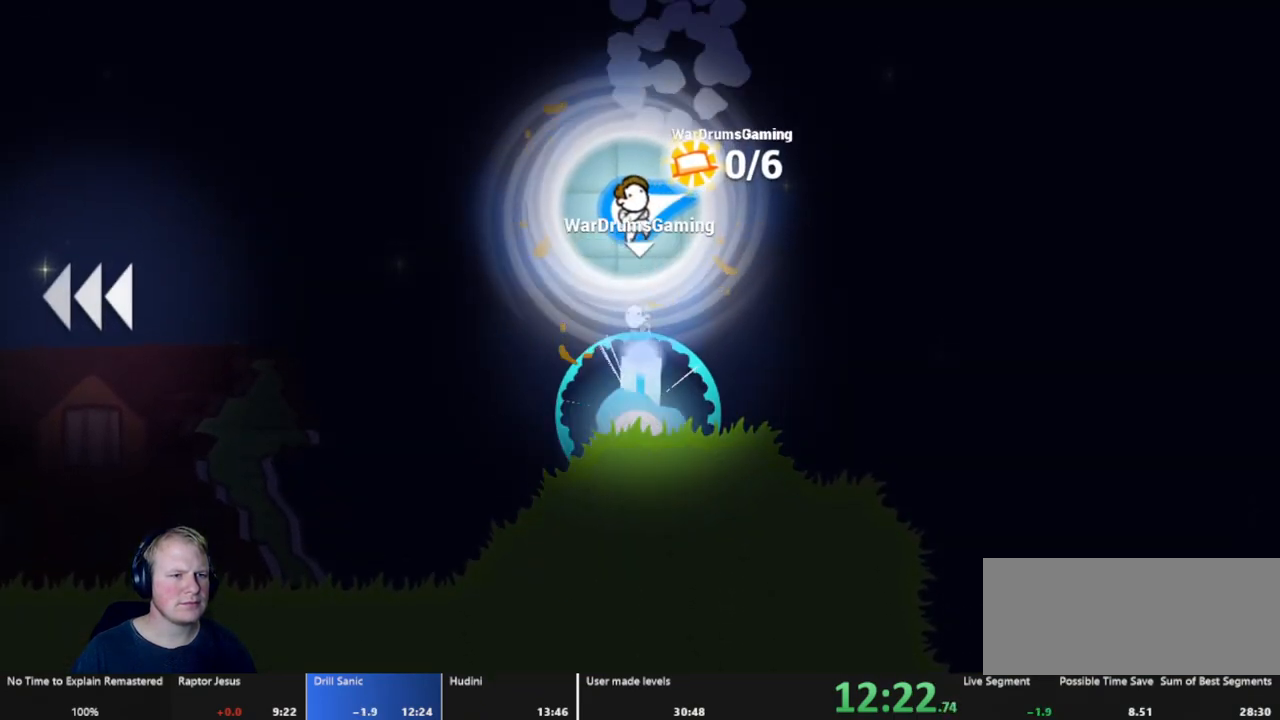
{"keys": [], "mouse": [], "events": [[67, "mouse_left", "up"]]}
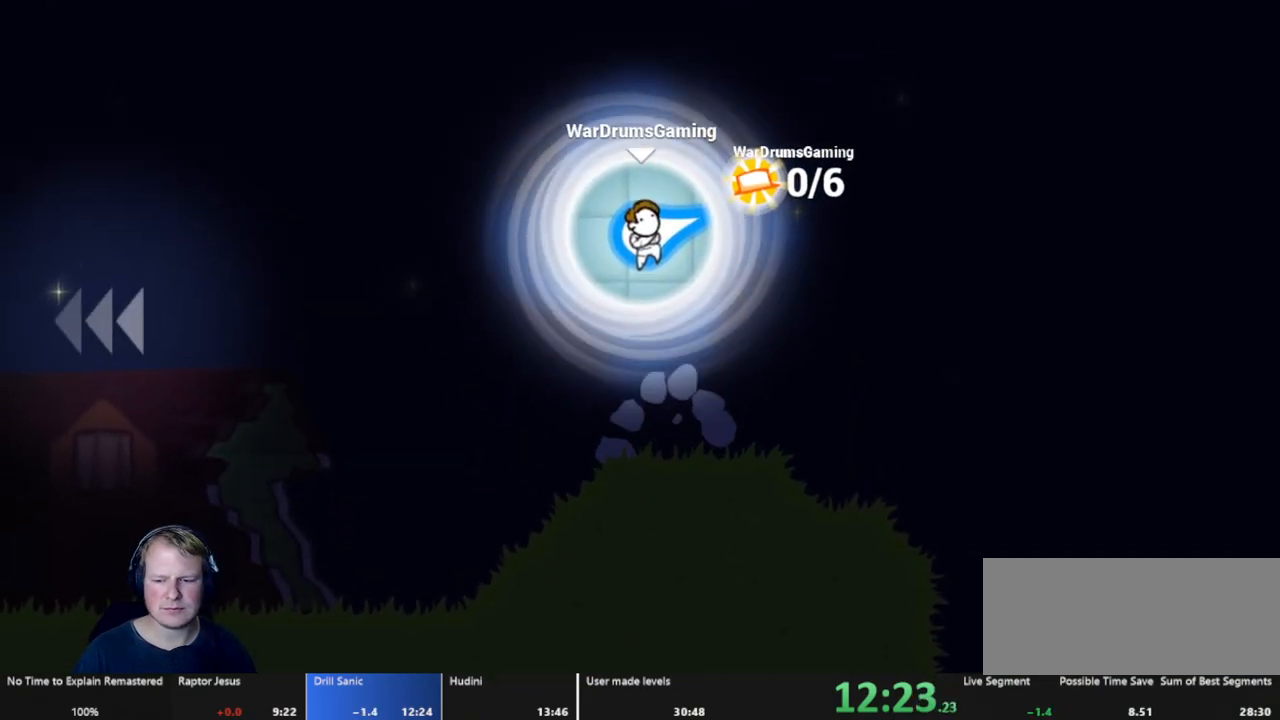
{"keys": [], "mouse": [], "events": []}
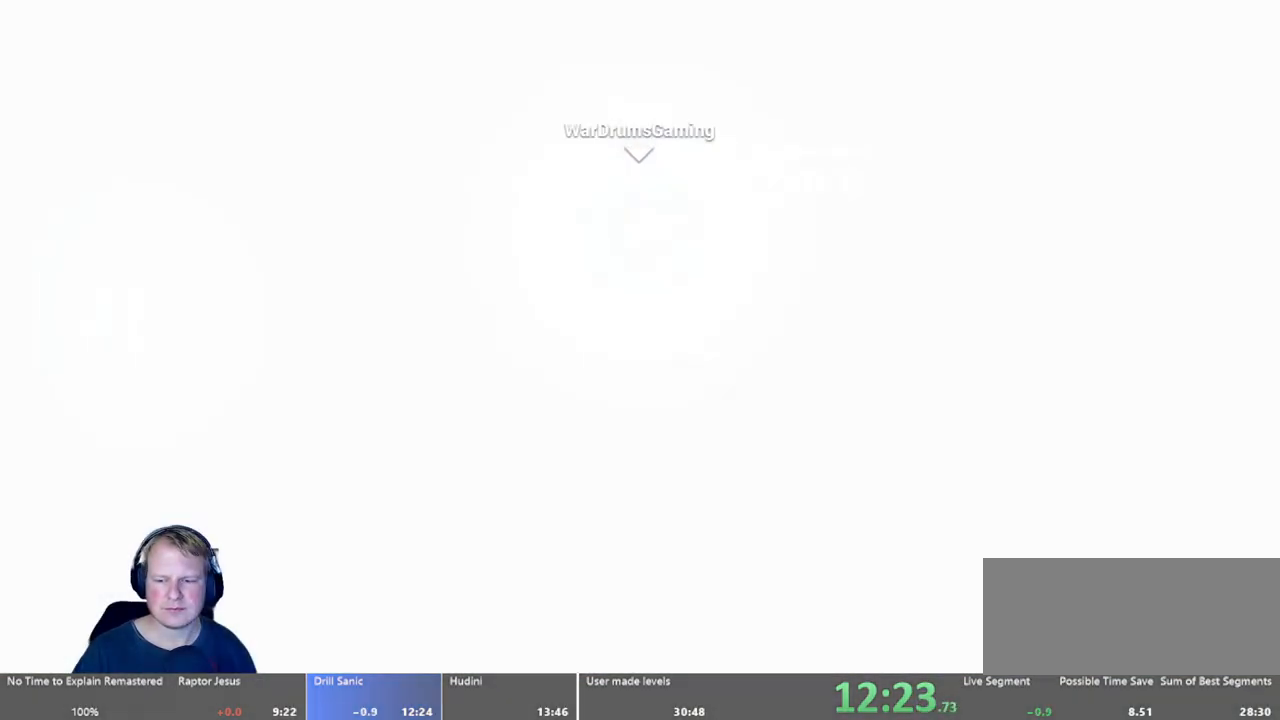
{"keys": [], "mouse": [], "events": []}
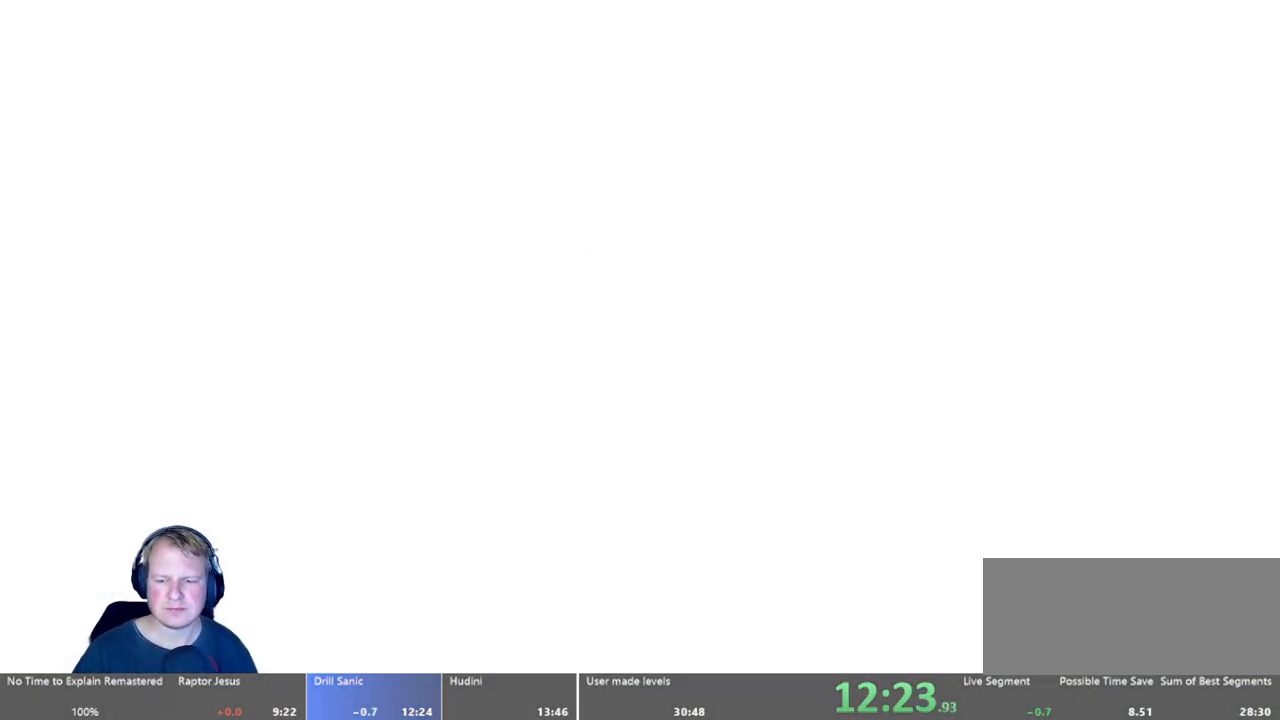
{"keys": [], "mouse": [], "events": []}
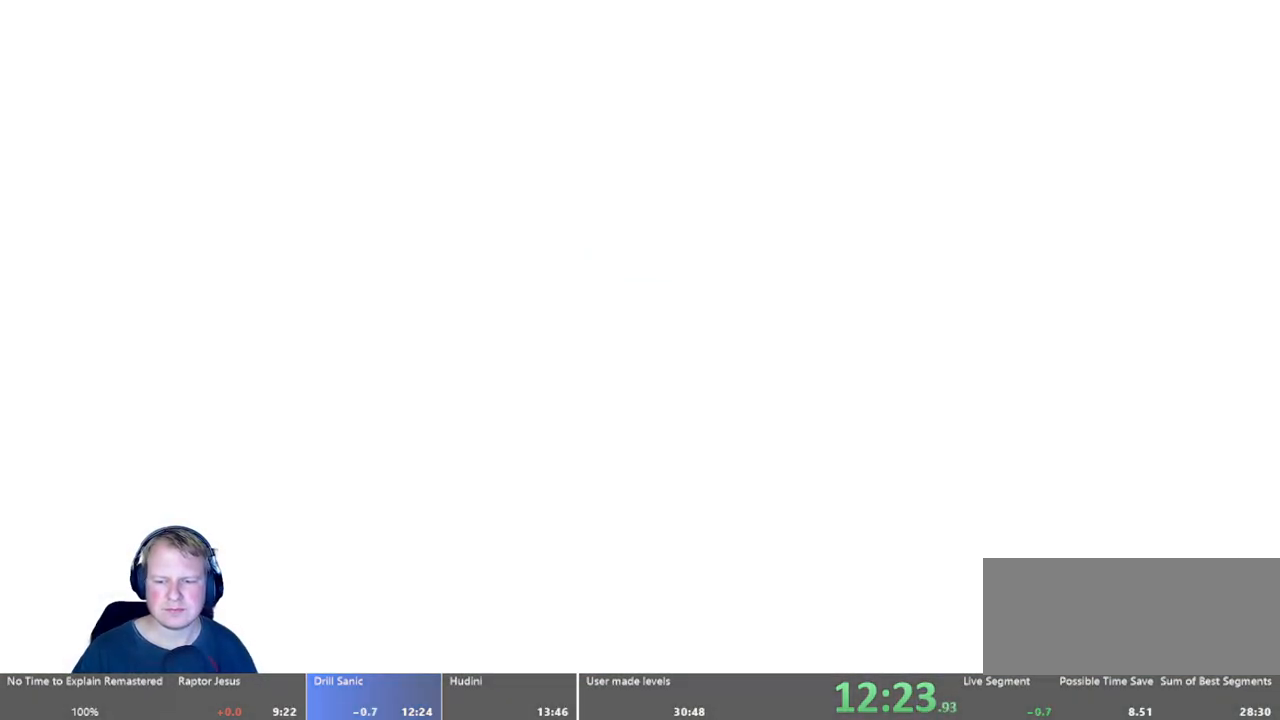
{"keys": [], "mouse": [], "events": []}
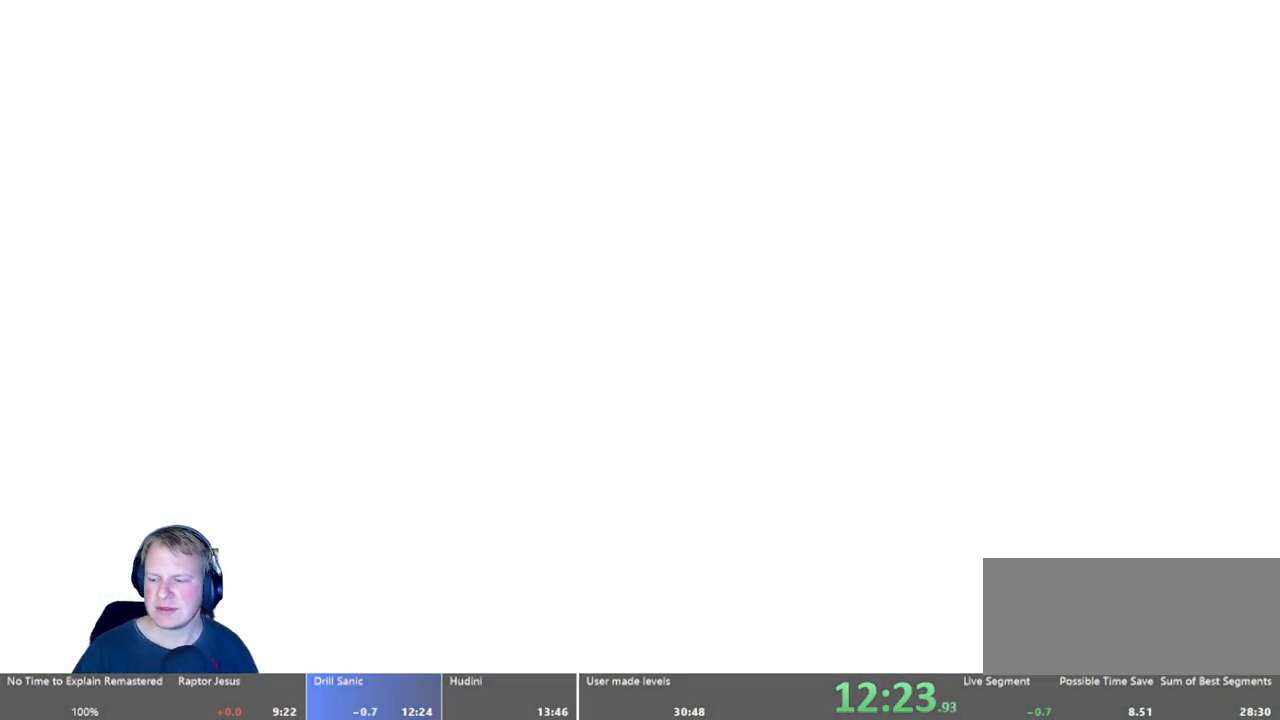
{"keys": [], "mouse": [], "events": []}
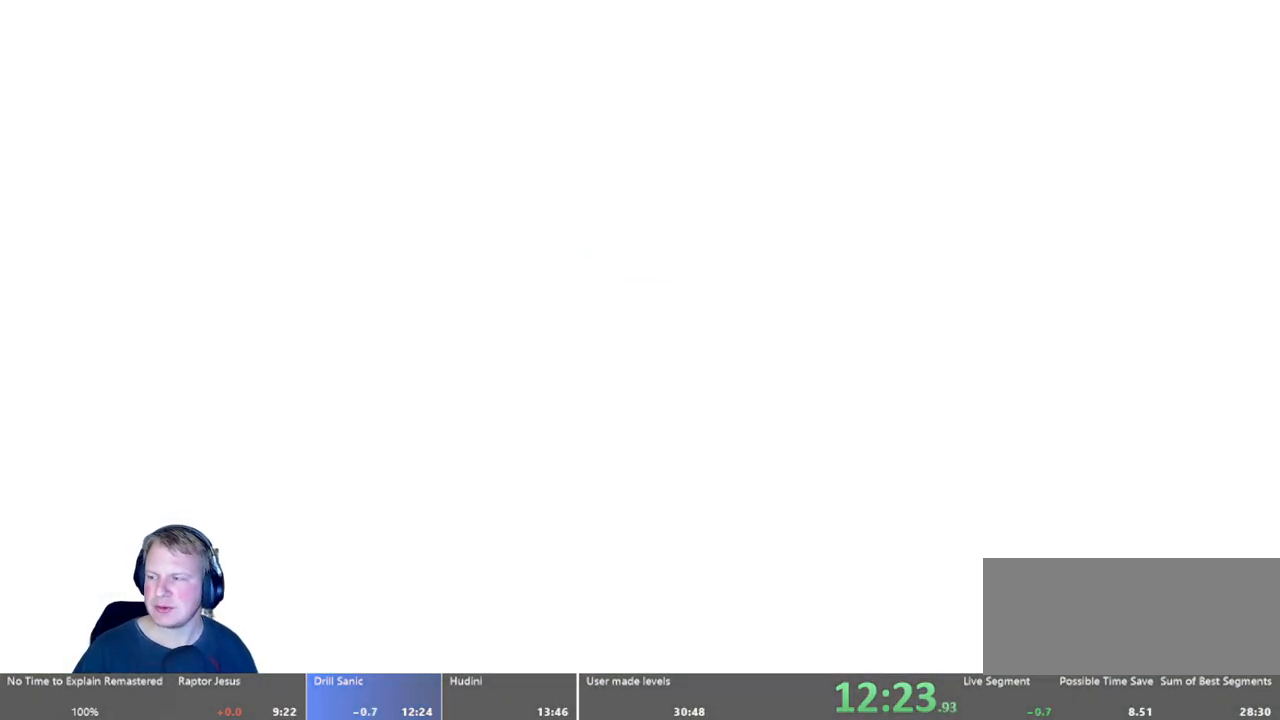
{"keys": [], "mouse": [], "events": []}
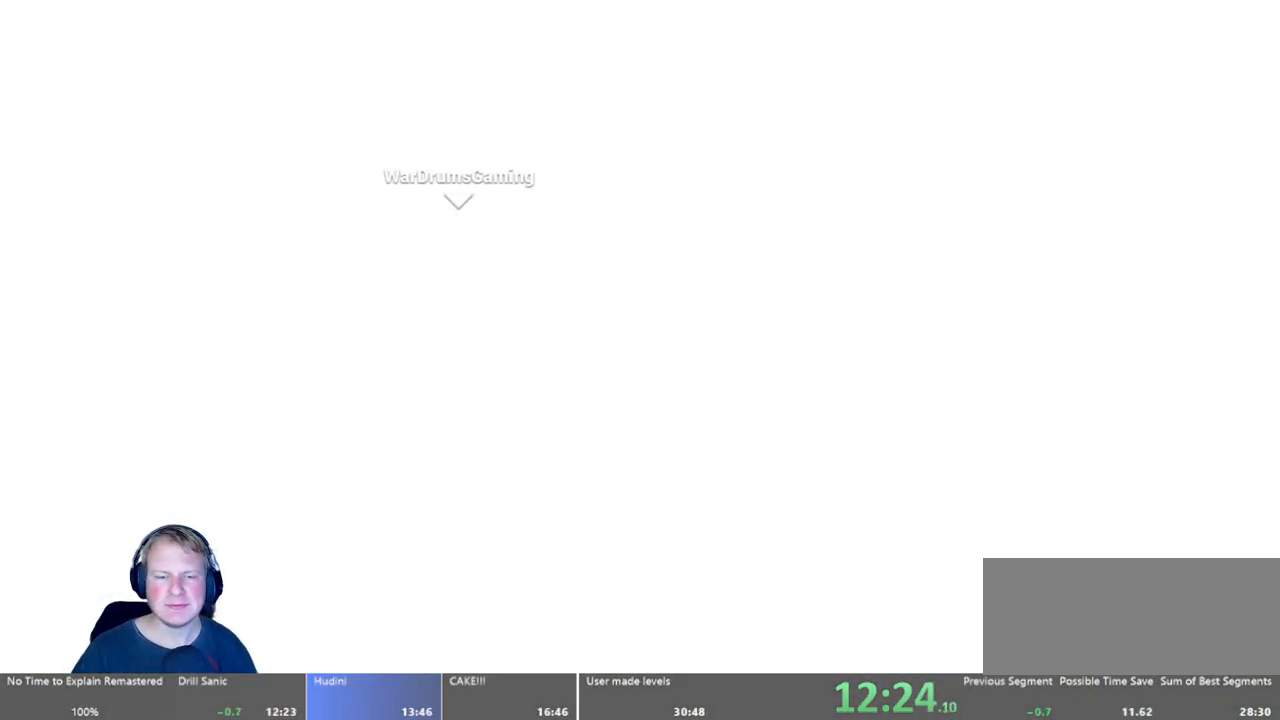
{"keys": ["d"], "mouse": [], "events": [[233, "d", "down"]]}
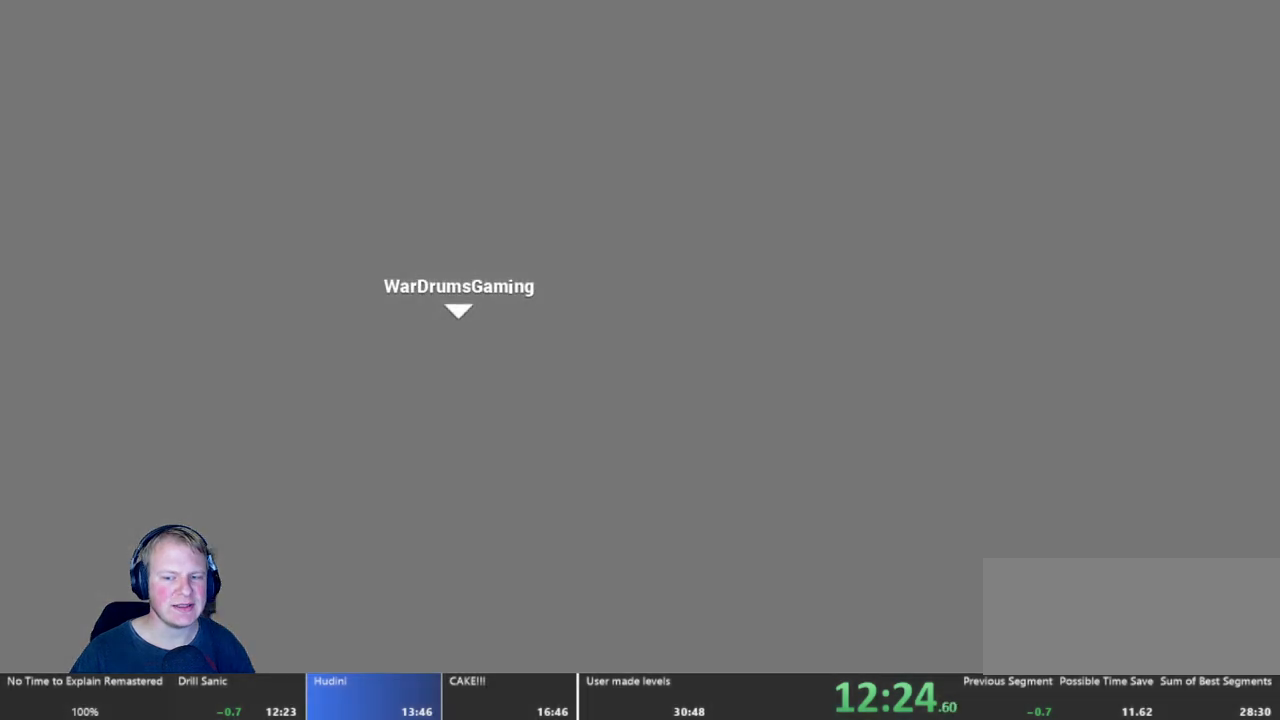
{"keys": ["d"], "mouse": [], "events": []}
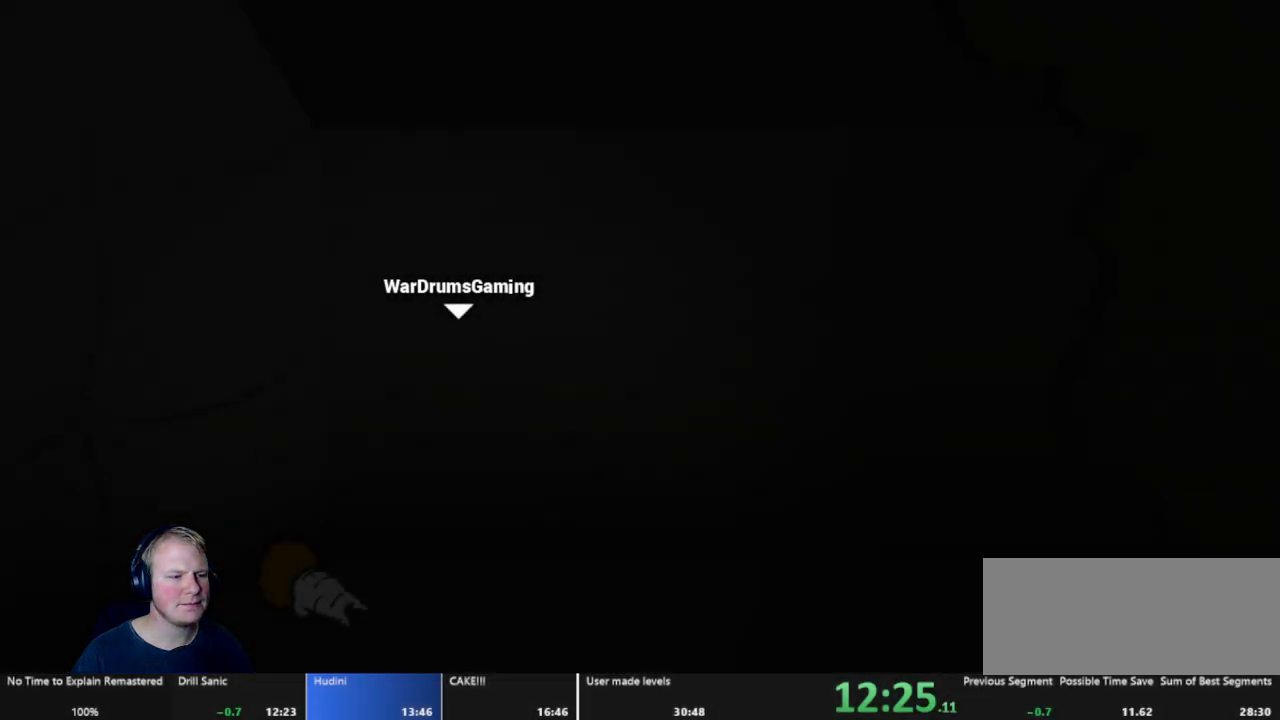
{"keys": ["d"], "mouse": [], "events": []}
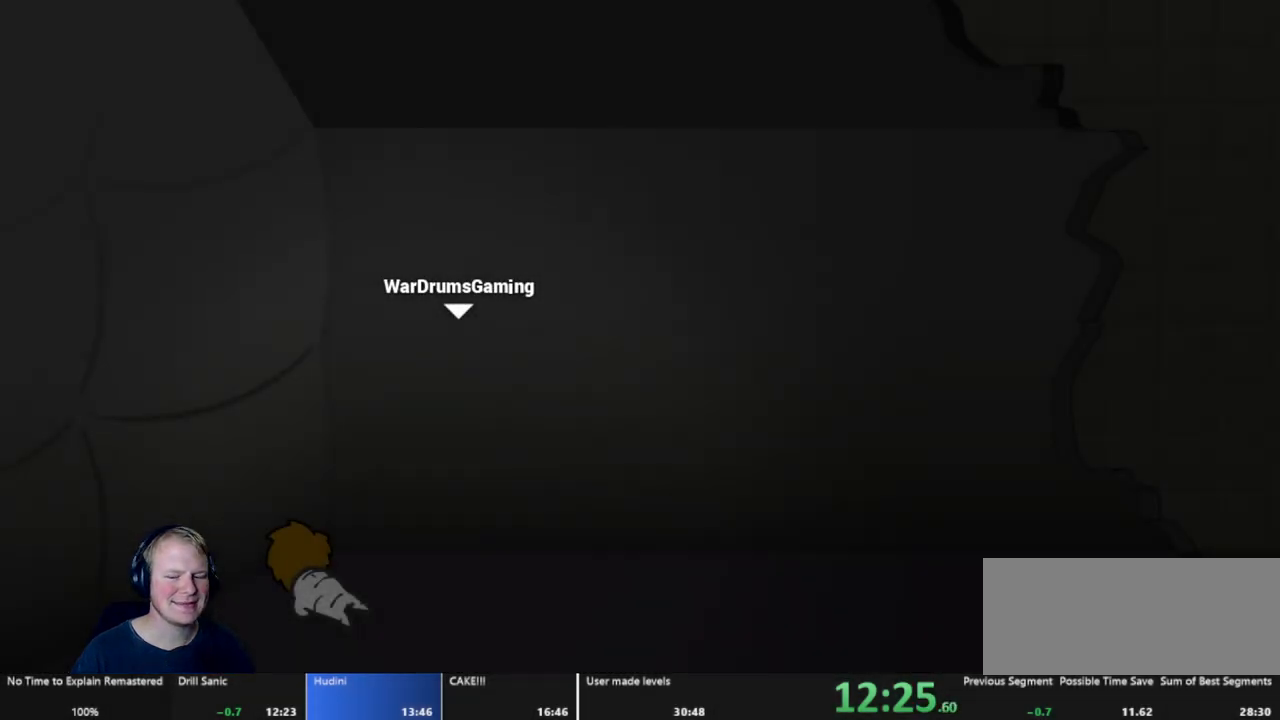
{"keys": ["d"], "mouse": [], "events": []}
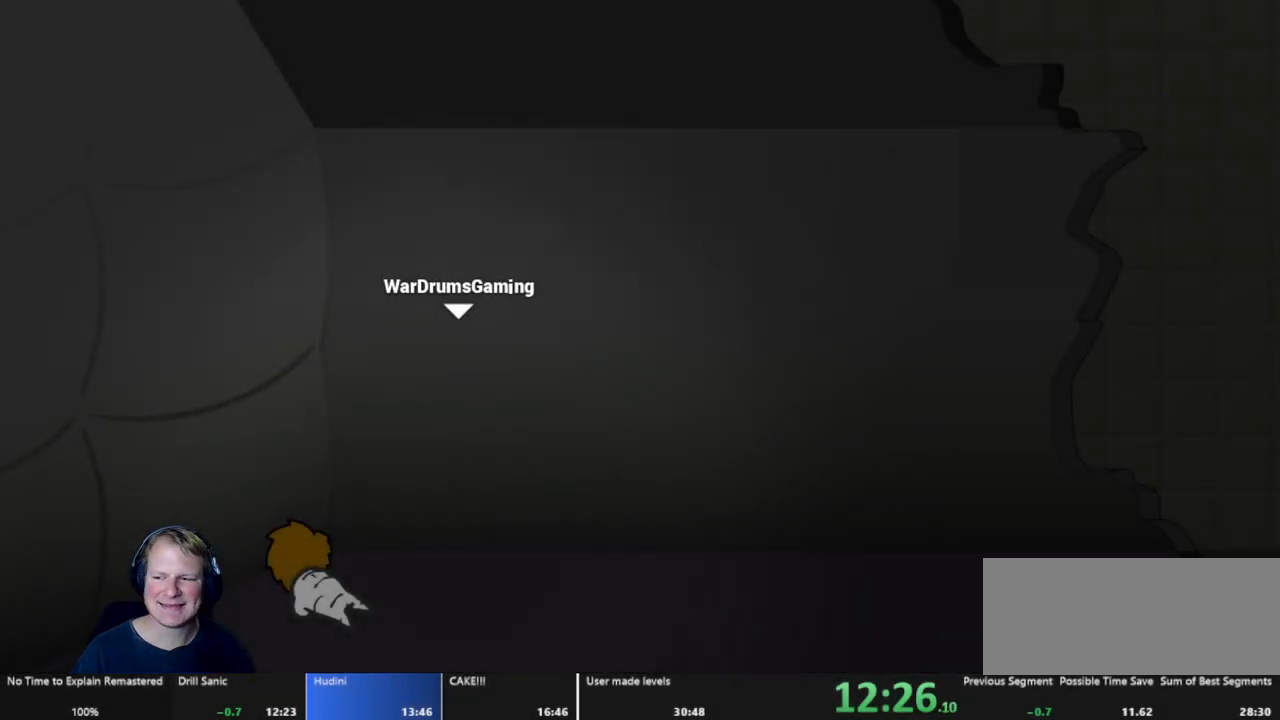
{"keys": ["d"], "mouse": [], "events": []}
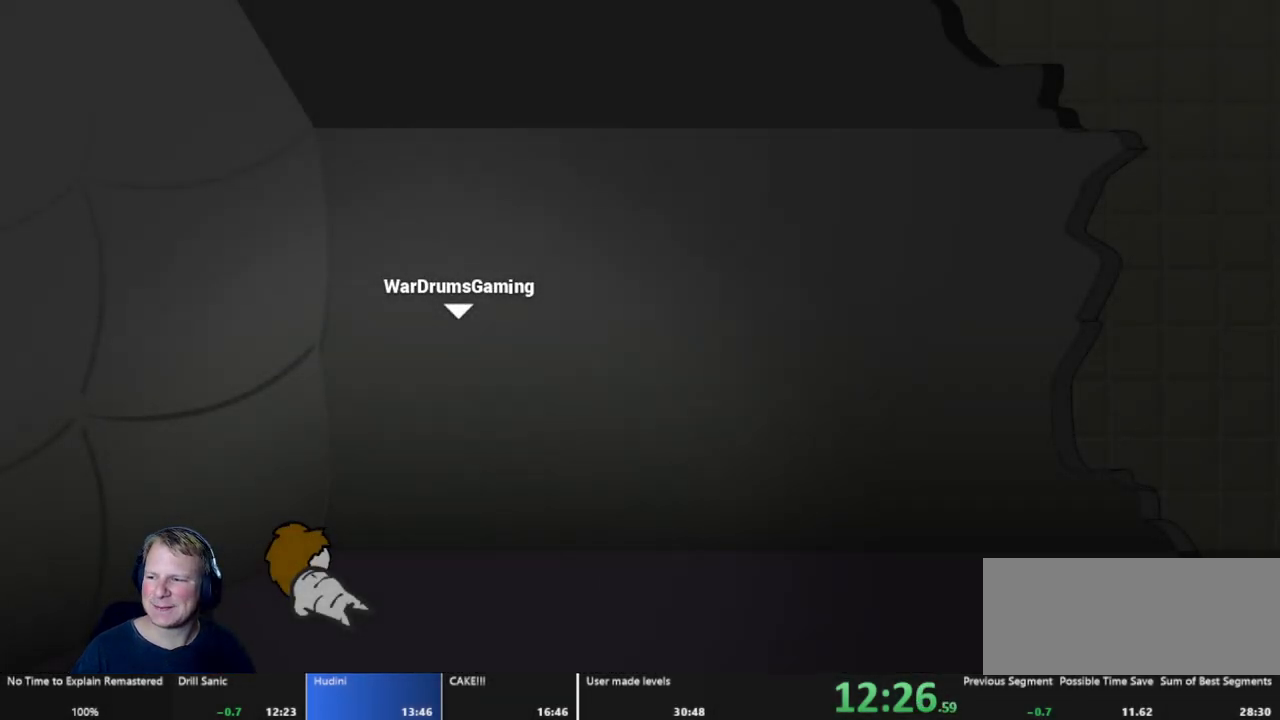
{"keys": ["d"], "mouse": [], "events": []}
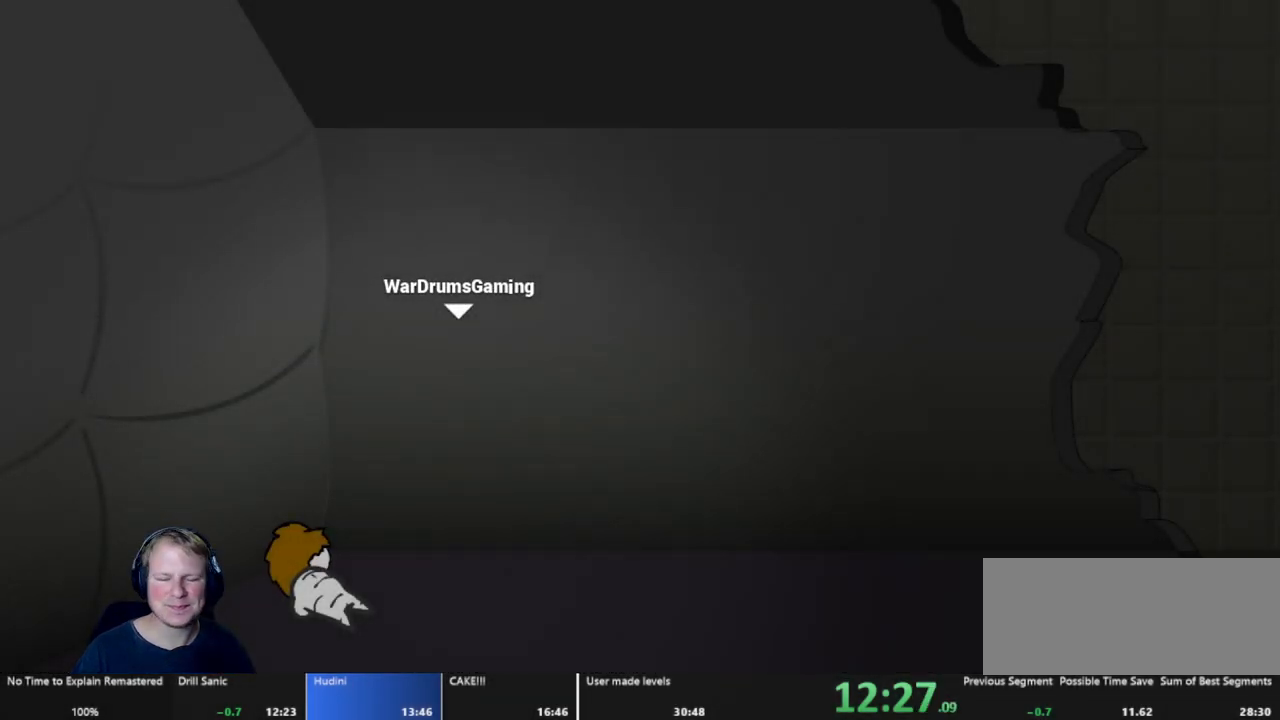
{"keys": ["d"], "mouse": [], "events": []}
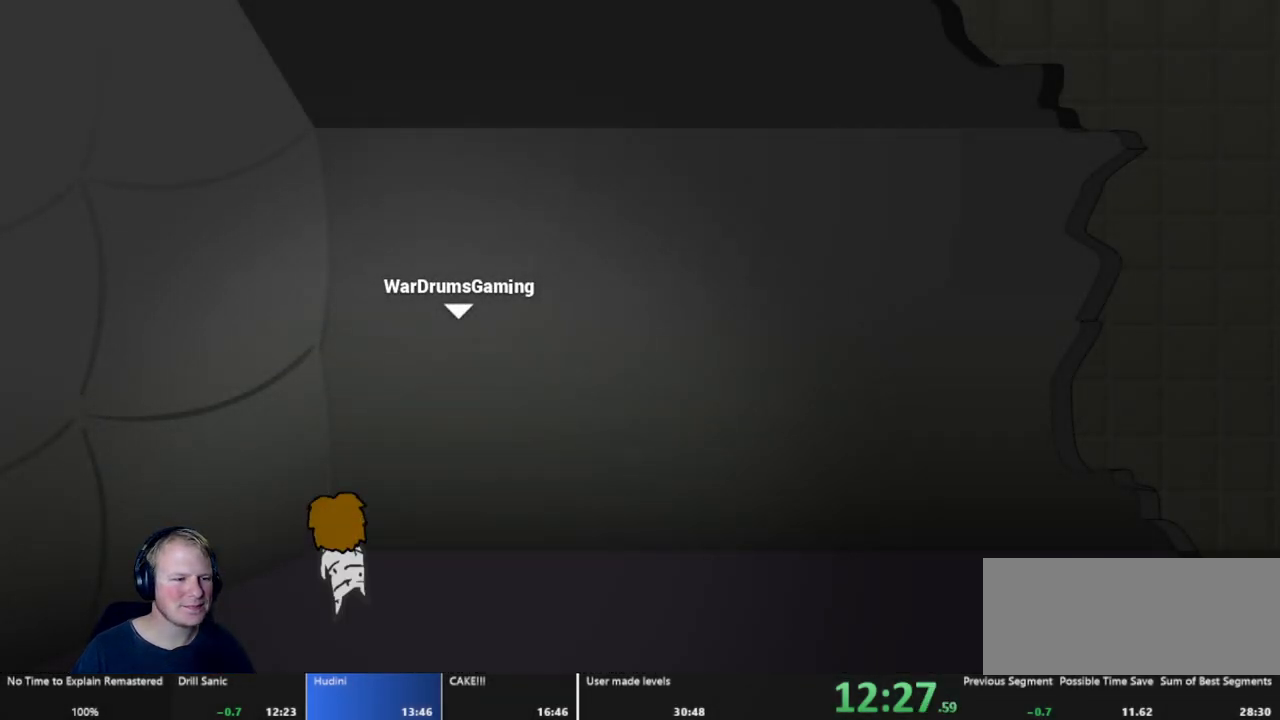
{"keys": ["d"], "mouse": [], "events": []}
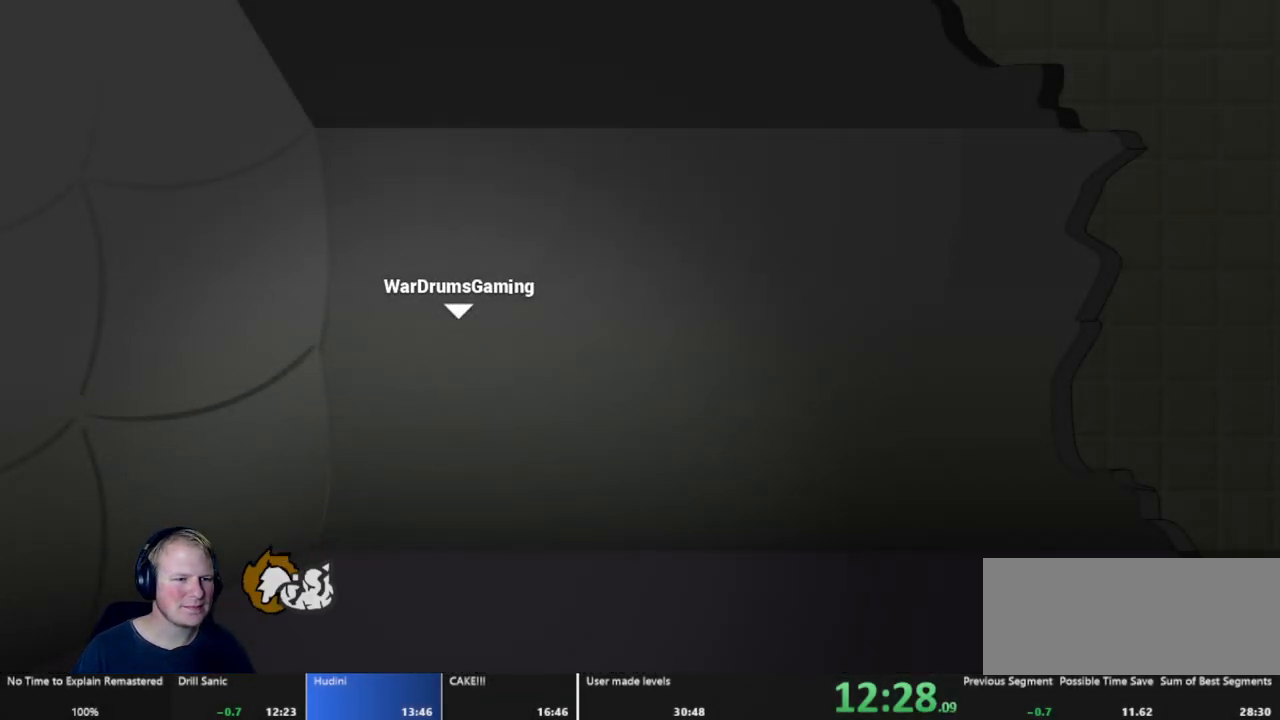
{"keys": ["d"], "mouse": [], "events": []}